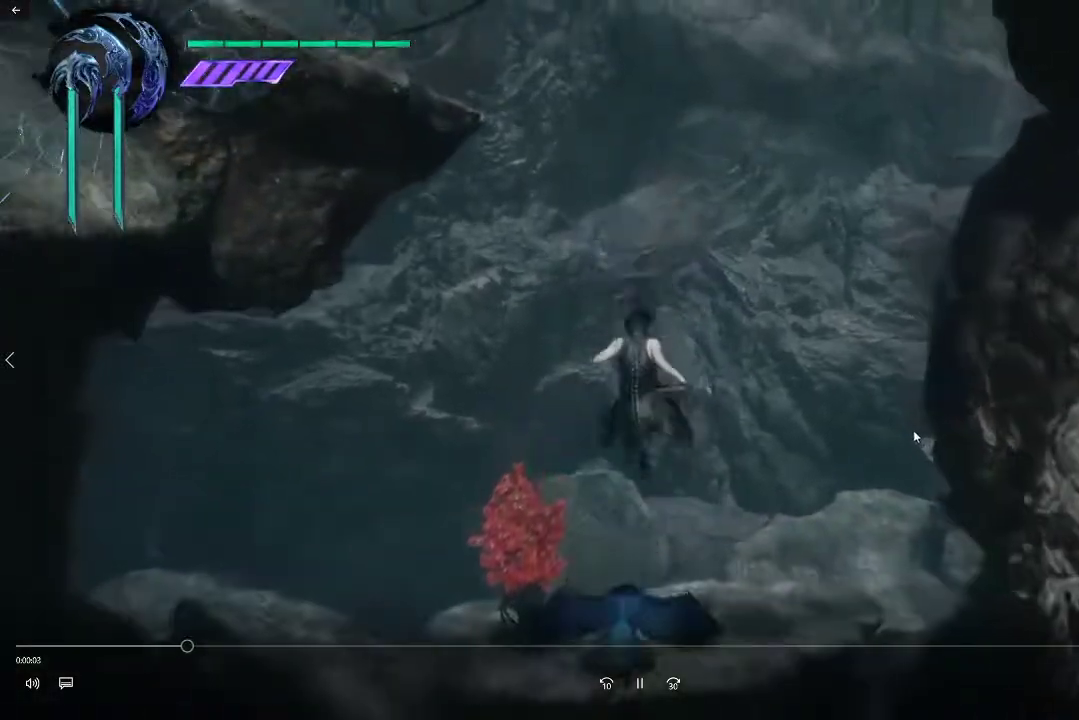
Gameplay with a controller (PlayStation layout); each line is a JSON object with the inputs held at the frame after it (dt_ms = milliseconds from this image to that frame). "events" lists button and stick changes between this image and that frame as [ms after this image, input, new state], when the widget could be followed in between. This overlay highlights the sticks when they move; stick clicks (L3) are not distinguishable. This document gives stick clicks only as held states, not as events. Not read: HOME R3.
{"dt_ms": 300, "buttons": ["CROSS"], "left_stick": "center", "right_stick": "center", "events": [[100, "DPAD_UP", "up"], [217, "CROSS", "down"]]}
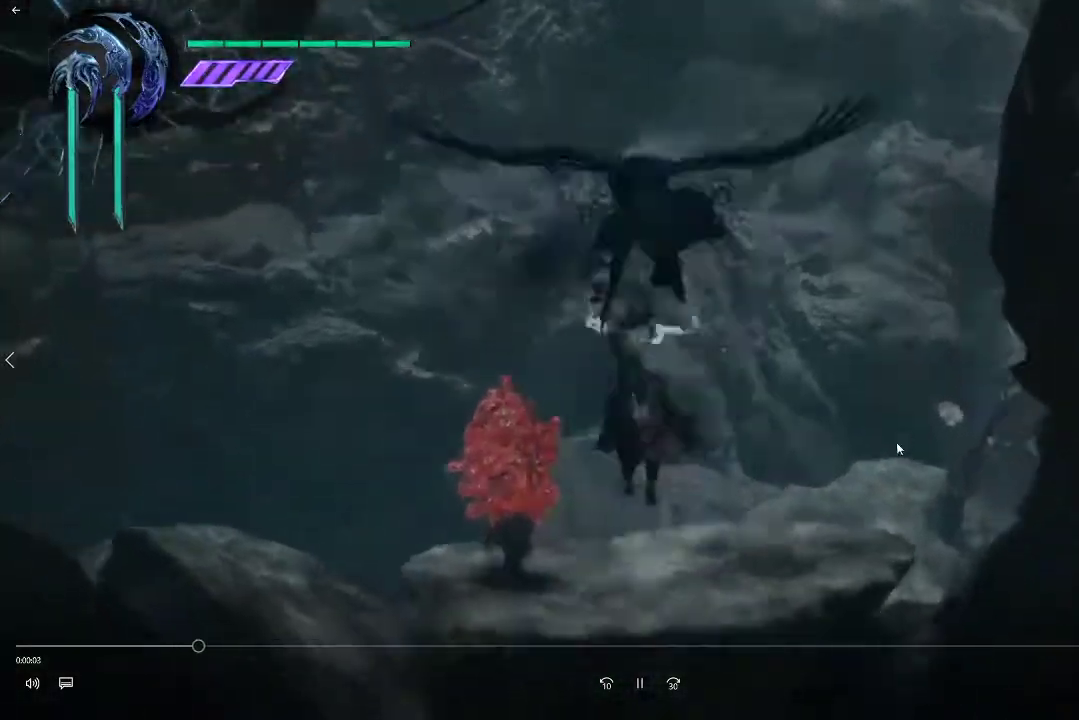
{"dt_ms": 600, "buttons": ["CROSS"], "left_stick": "center", "right_stick": "center", "events": []}
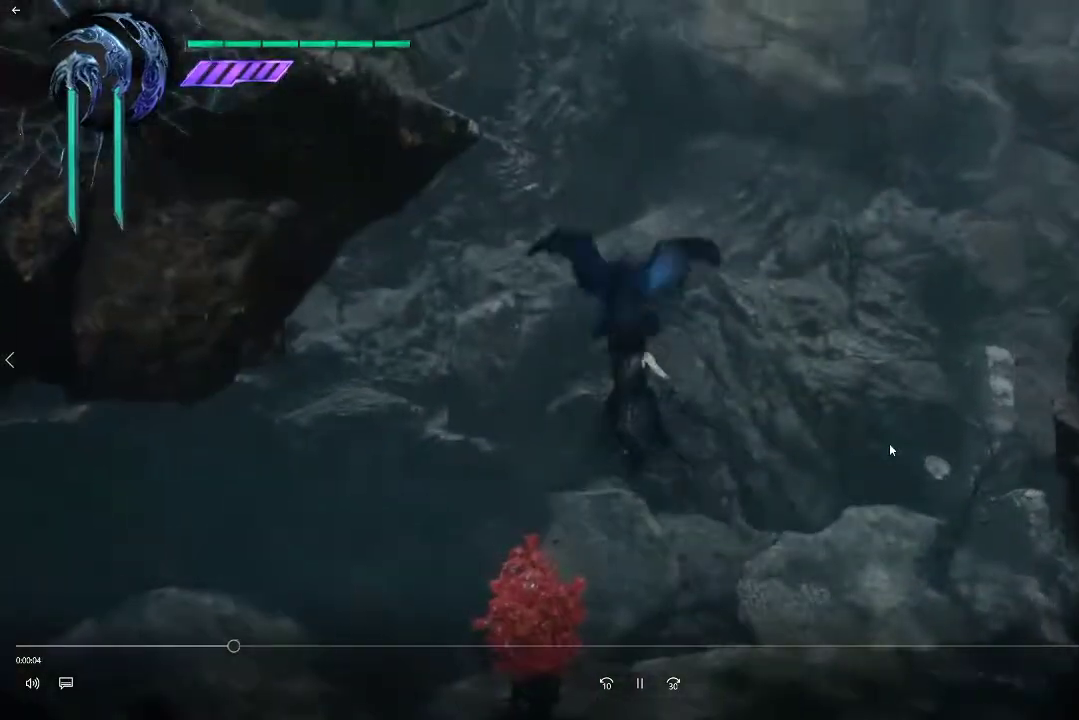
{"dt_ms": 500, "buttons": ["CROSS"], "left_stick": "center", "right_stick": "center", "events": []}
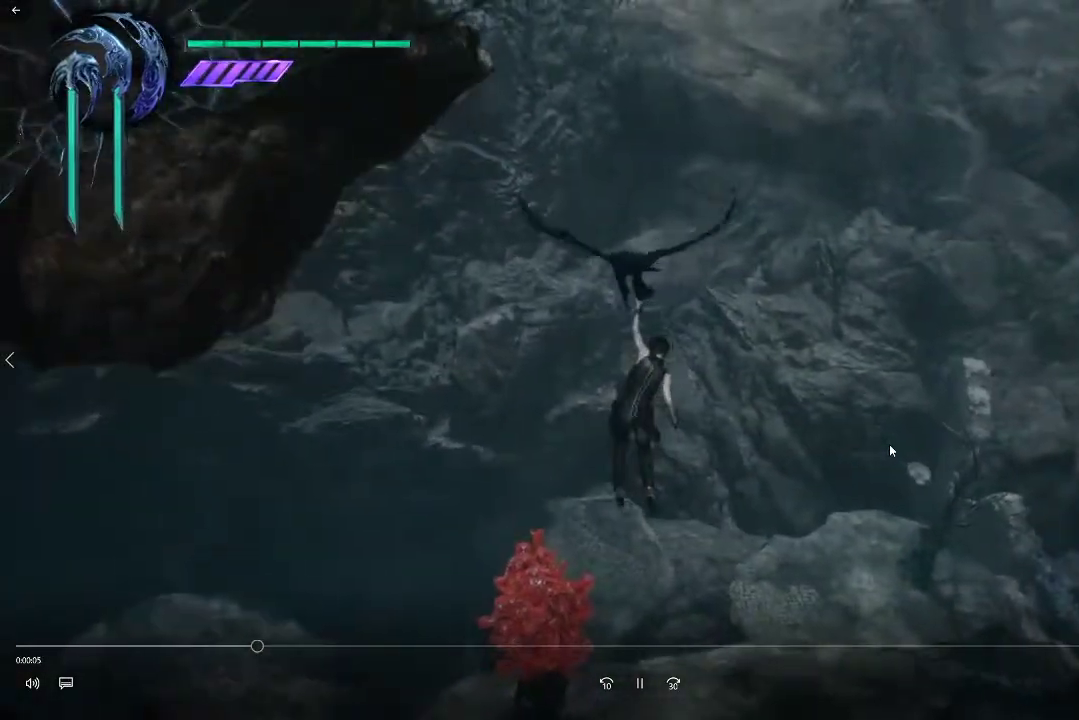
{"dt_ms": 500, "buttons": ["CROSS"], "left_stick": "center", "right_stick": "center", "events": []}
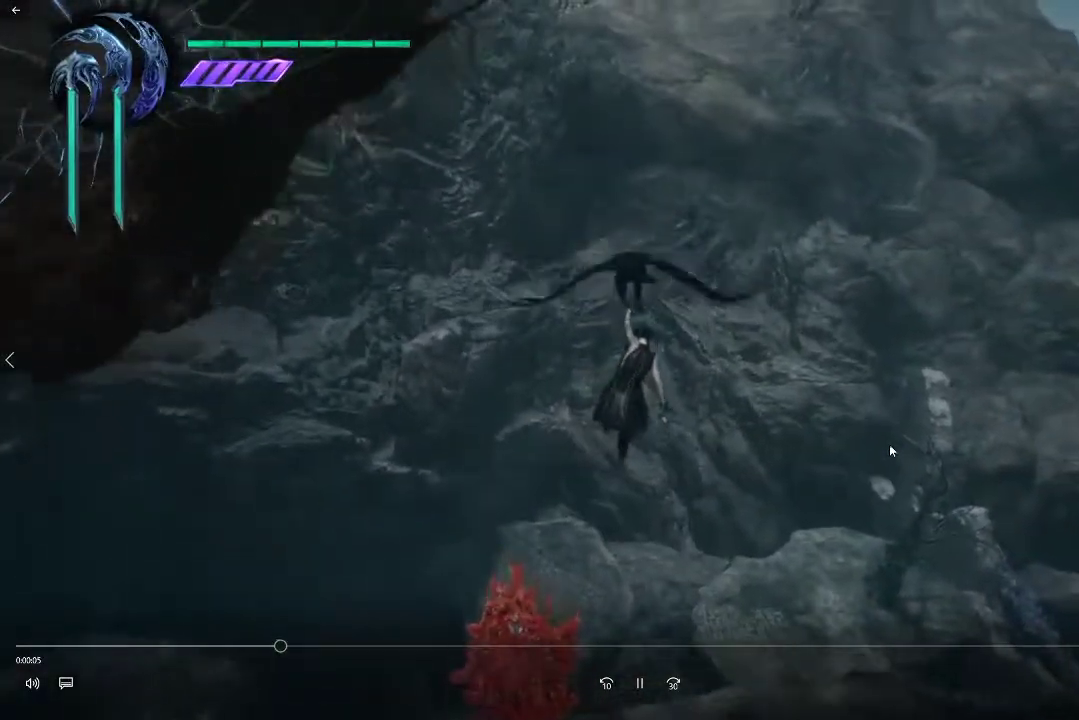
{"dt_ms": 400, "buttons": [], "left_stick": "center", "right_stick": "center", "events": [[333, "CROSS", "up"]]}
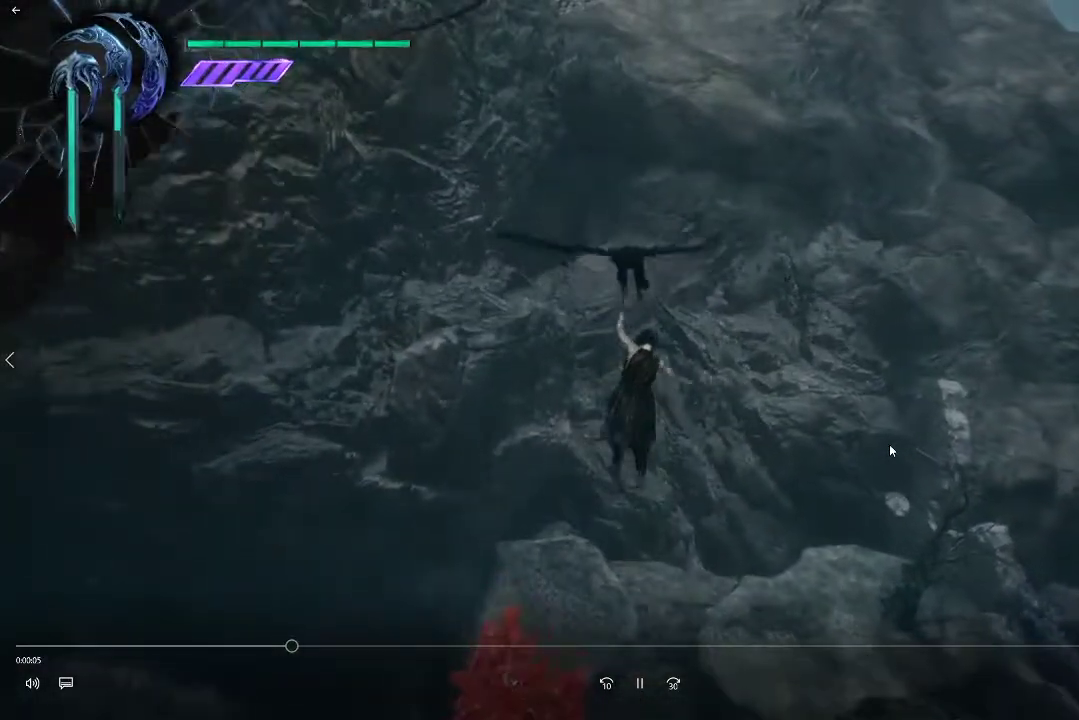
{"dt_ms": 500, "buttons": [], "left_stick": "right", "right_stick": "left", "events": [[317, "right_stick", "left"], [333, "left_stick", "right"]]}
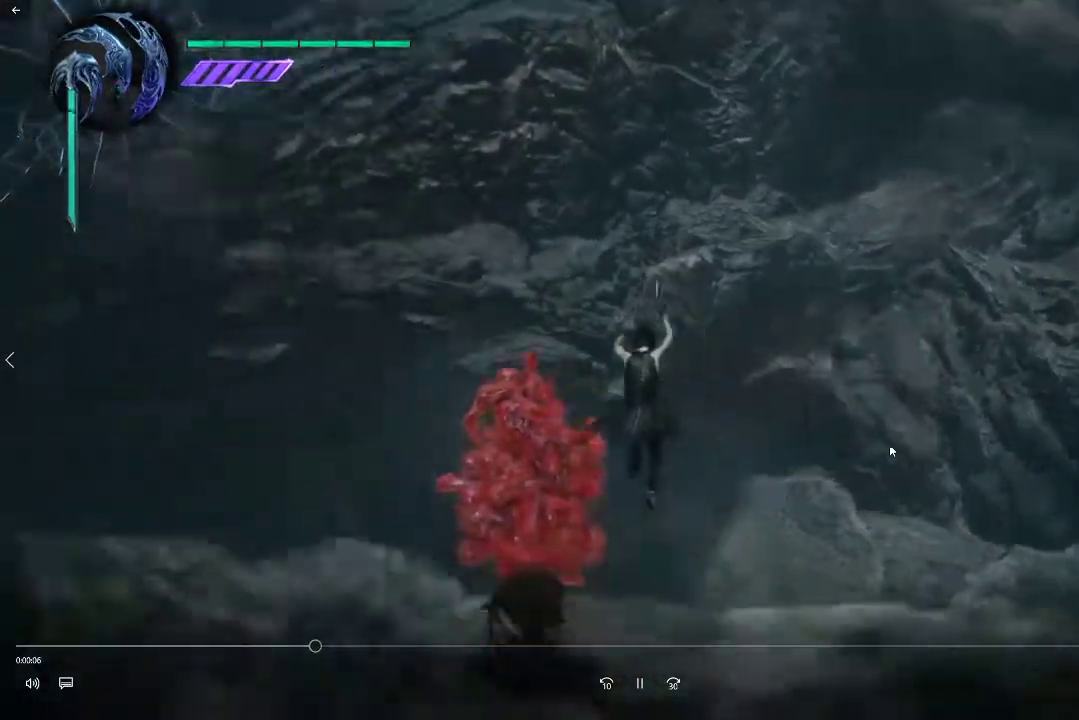
{"dt_ms": 300, "buttons": [], "left_stick": "right", "right_stick": "left", "events": [[250, "left_stick", "down-right"], [300, "left_stick", "right"]]}
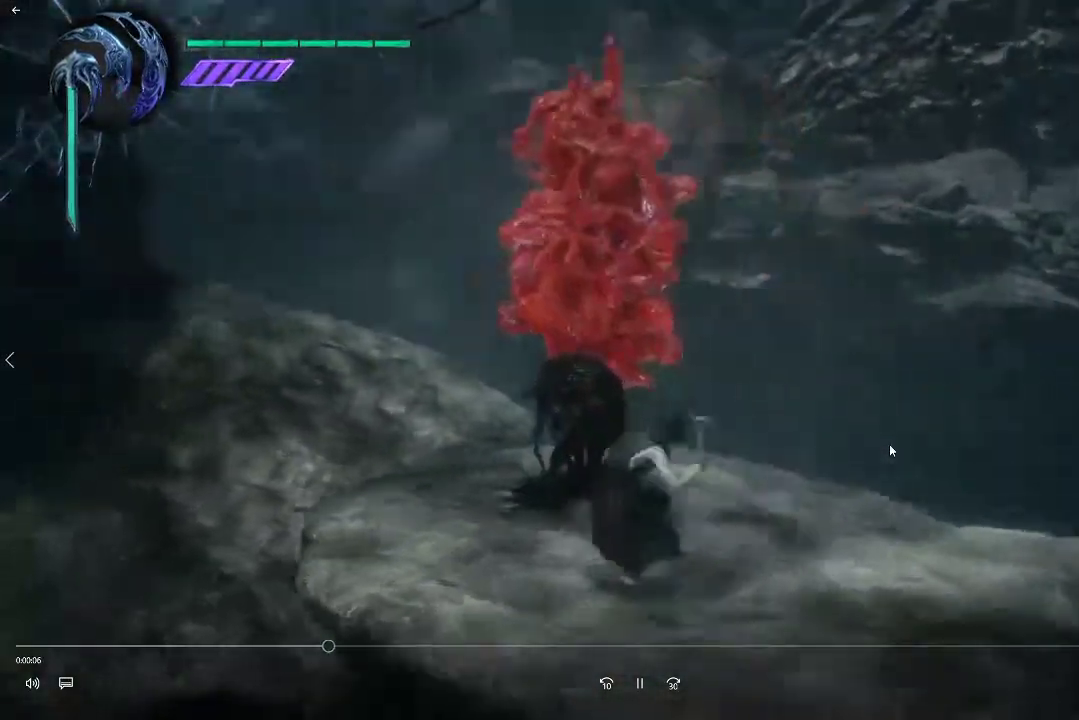
{"dt_ms": 300, "buttons": [], "left_stick": "right", "right_stick": "left", "events": [[50, "left_stick", "down-right"], [267, "left_stick", "right"]]}
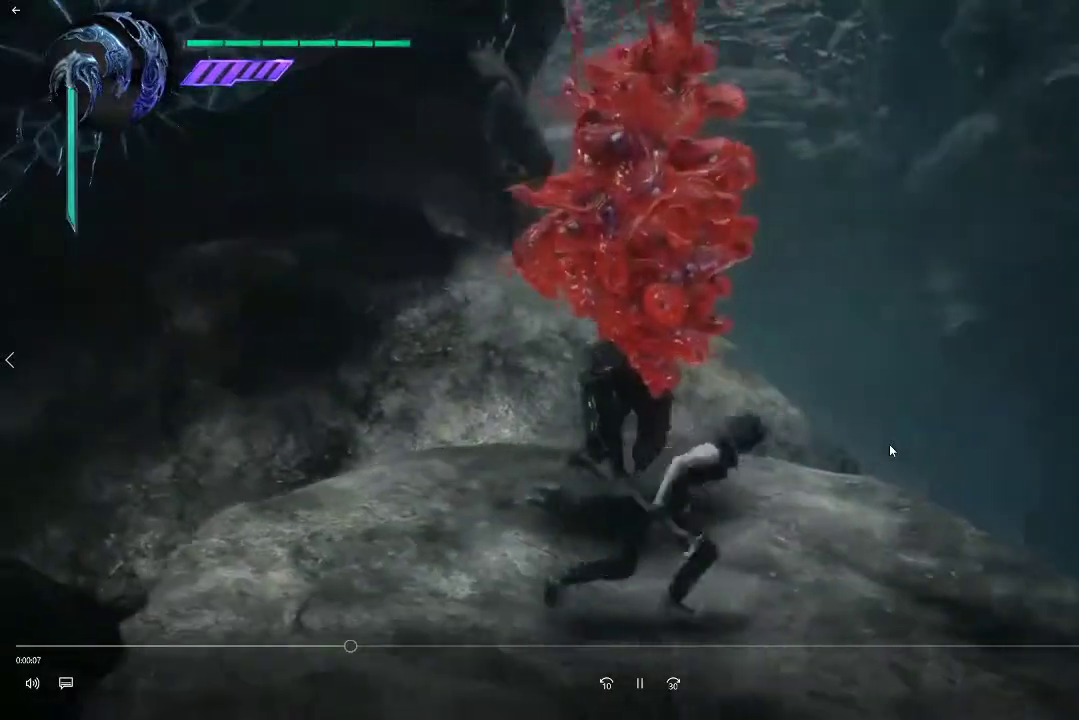
{"dt_ms": 500, "buttons": [], "left_stick": "down-left", "right_stick": "center", "events": [[33, "left_stick", "center"], [33, "right_stick", "center"], [250, "left_stick", "left"], [450, "left_stick", "down-left"]]}
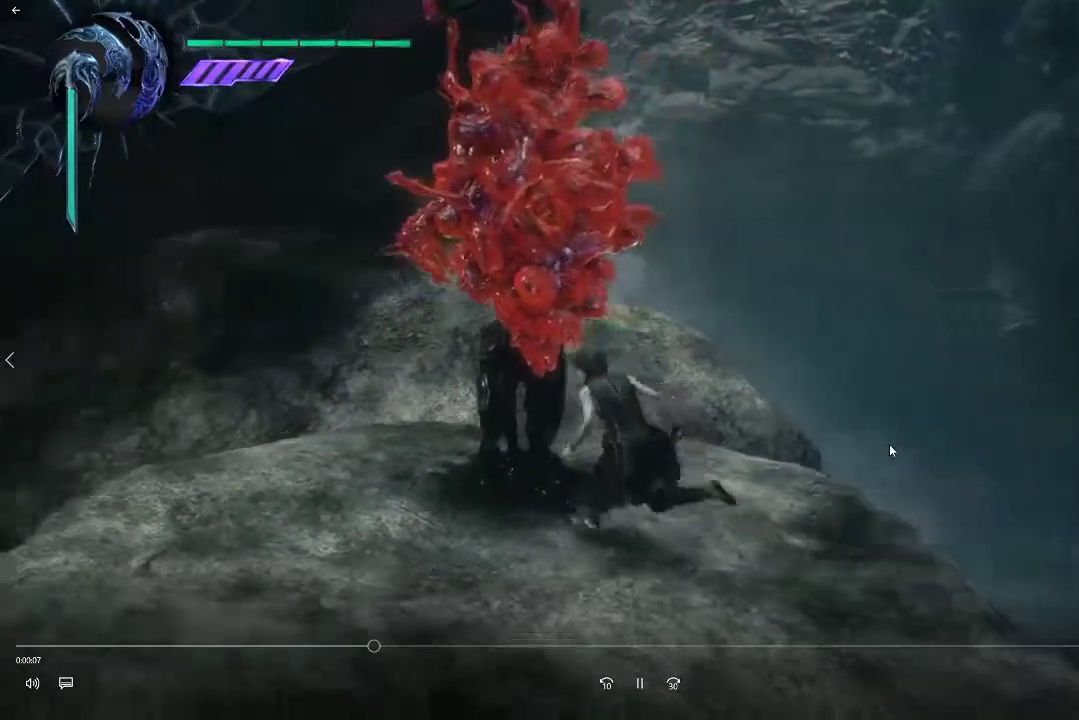
{"dt_ms": 400, "buttons": [], "left_stick": "right", "right_stick": "right", "events": [[267, "left_stick", "center"], [317, "left_stick", "right"], [383, "right_stick", "right"]]}
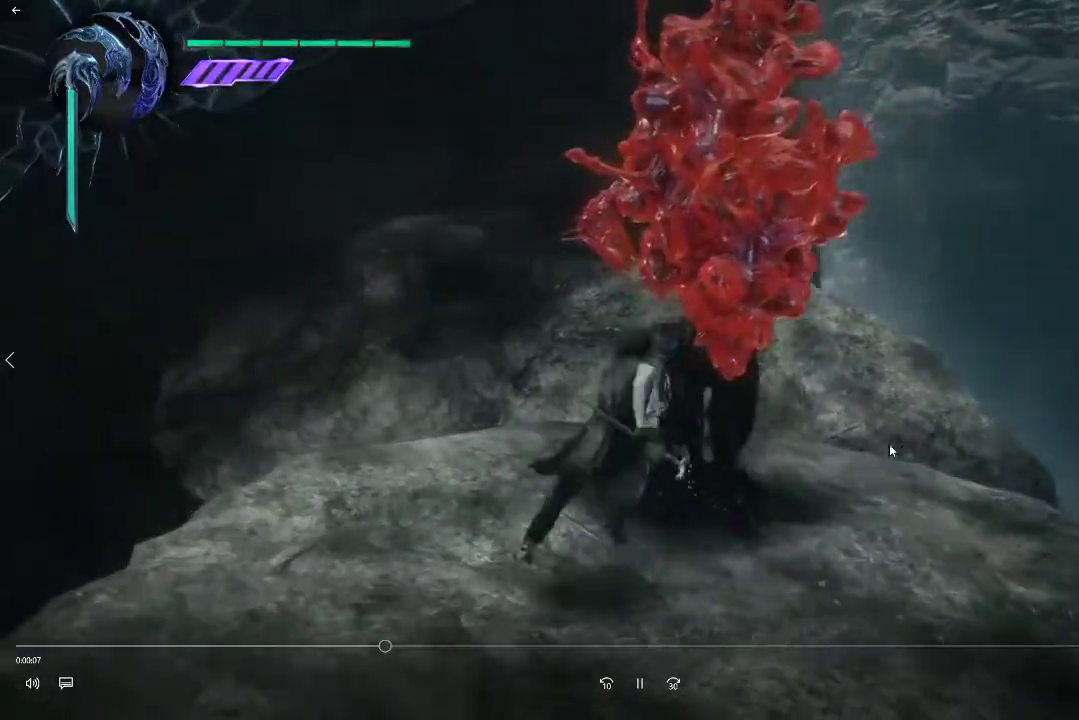
{"dt_ms": 300, "buttons": [], "left_stick": "center", "right_stick": "center", "events": [[150, "left_stick", "center"], [150, "right_stick", "center"]]}
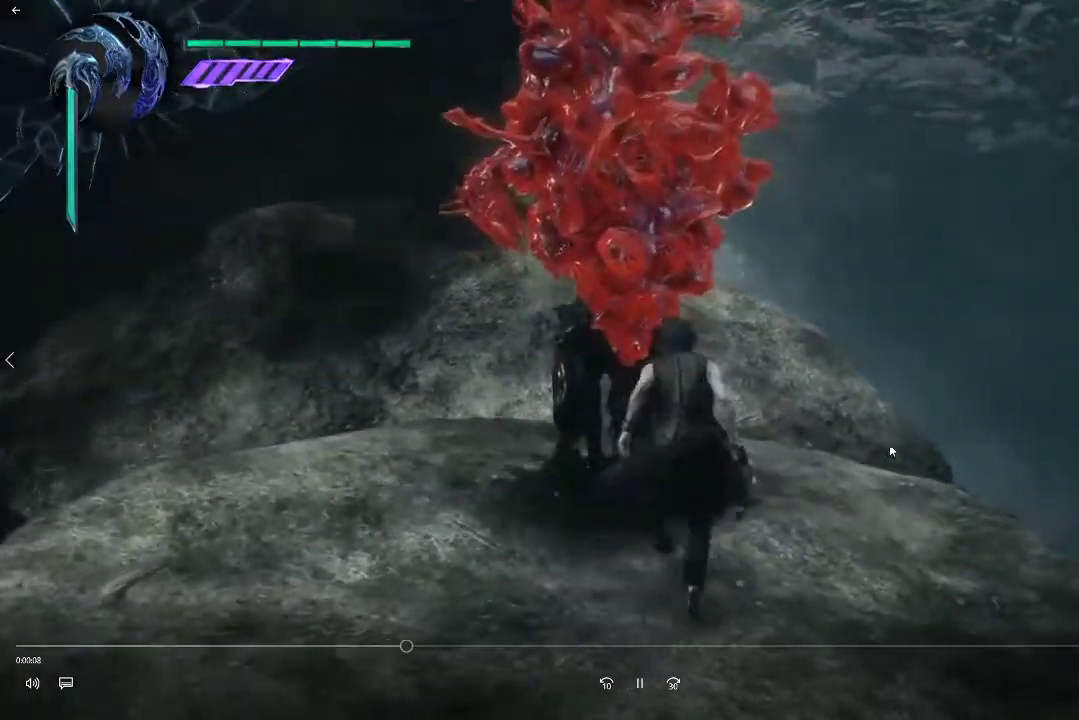
{"dt_ms": 400, "buttons": [], "left_stick": "center", "right_stick": "right", "events": [[17, "left_stick", "left"], [117, "right_stick", "right"], [200, "right_stick", "center"], [300, "left_stick", "center"], [350, "right_stick", "right"]]}
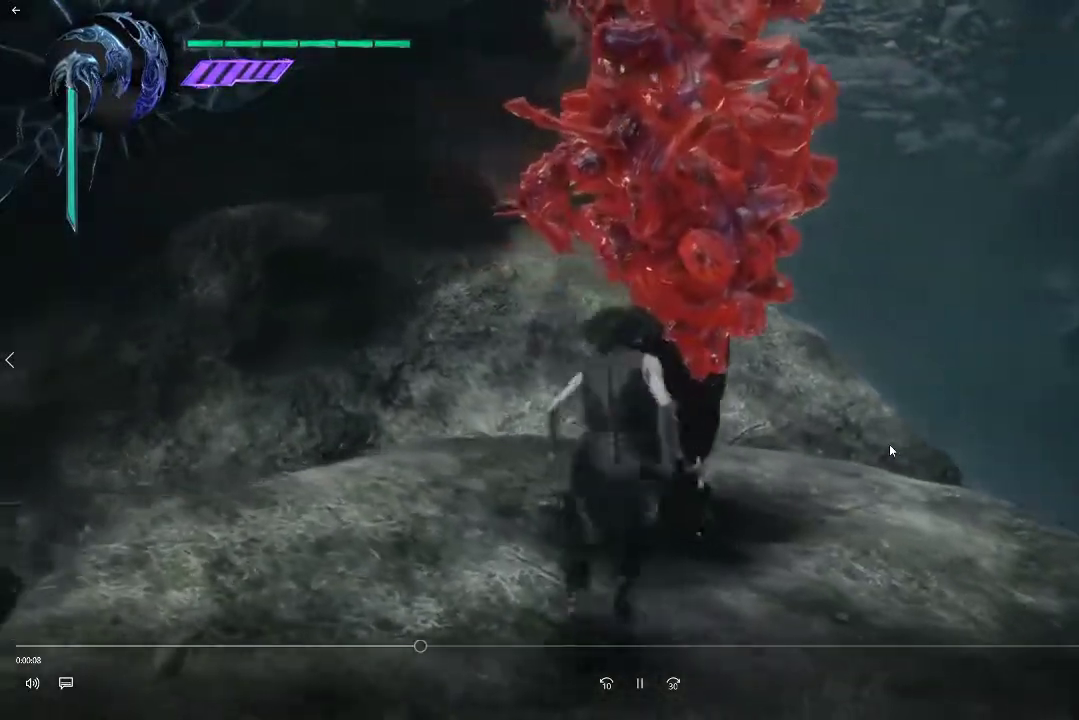
{"dt_ms": 500, "buttons": [], "left_stick": "left", "right_stick": "center", "events": [[117, "right_stick", "center"], [433, "left_stick", "left"]]}
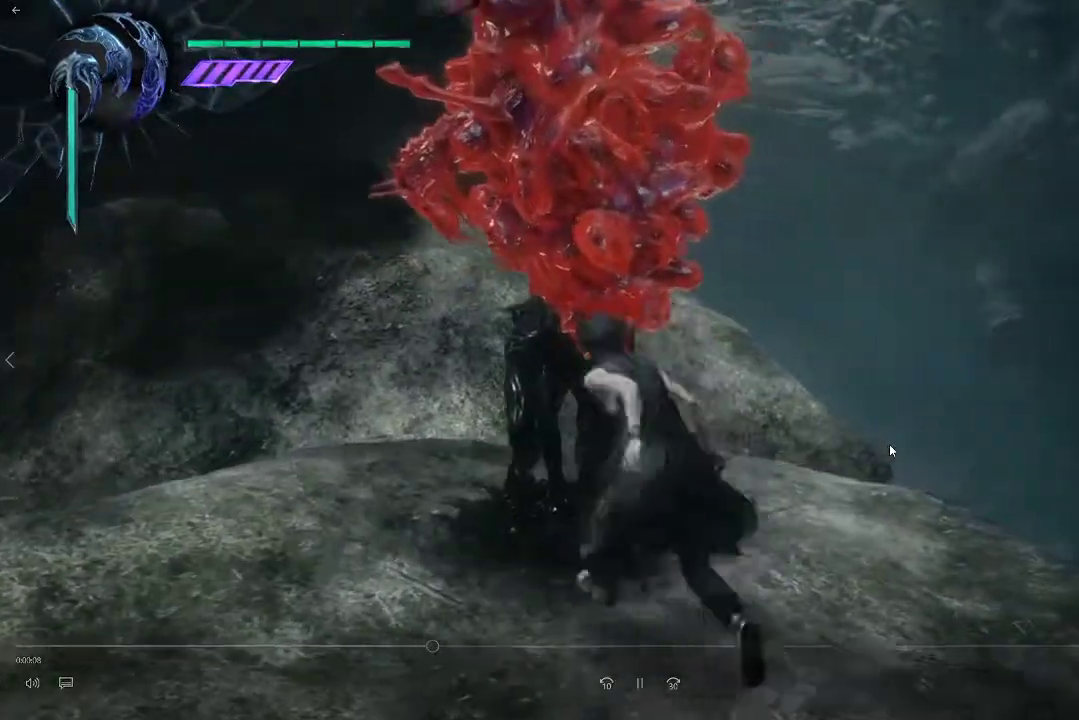
{"dt_ms": 400, "buttons": [], "left_stick": "center", "right_stick": "center", "events": [[167, "left_stick", "center"]]}
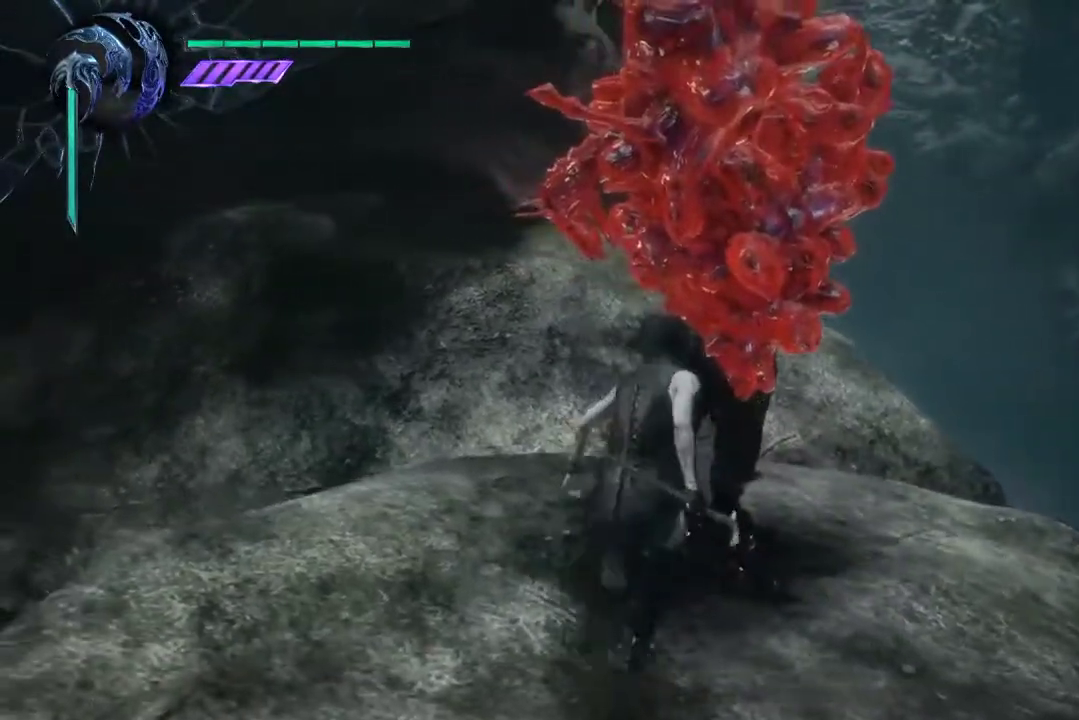
{"dt_ms": 500, "buttons": [], "left_stick": "center", "right_stick": "center", "events": []}
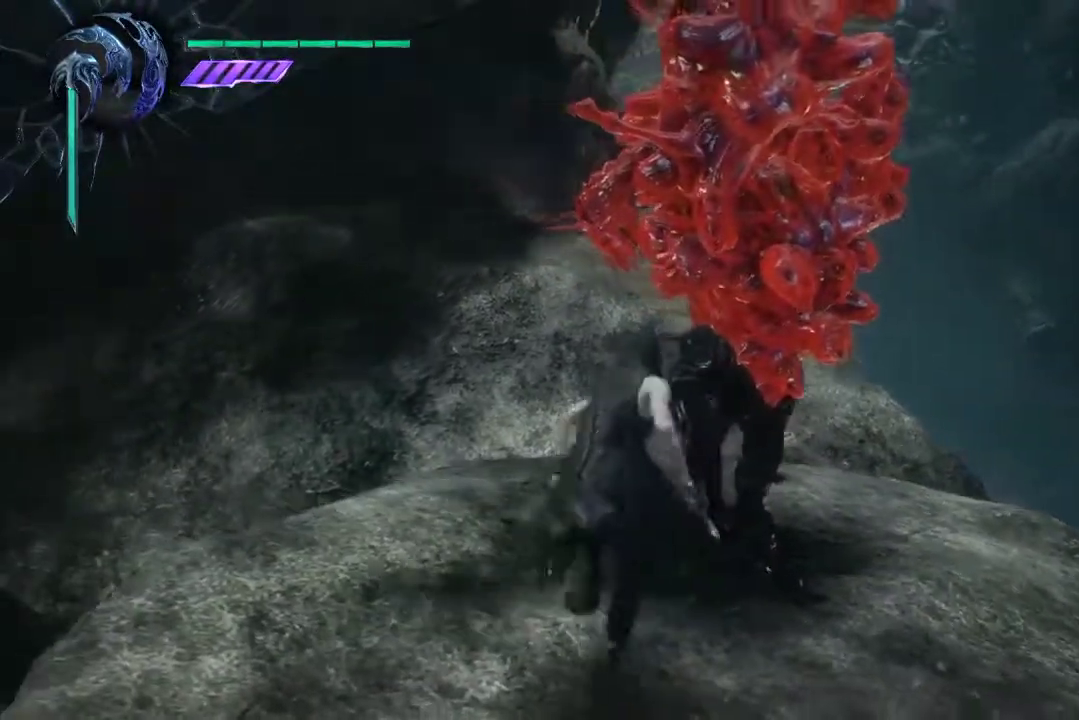
{"dt_ms": 500, "buttons": [], "left_stick": "right", "right_stick": "right", "events": [[283, "right_stick", "right"], [383, "left_stick", "right"]]}
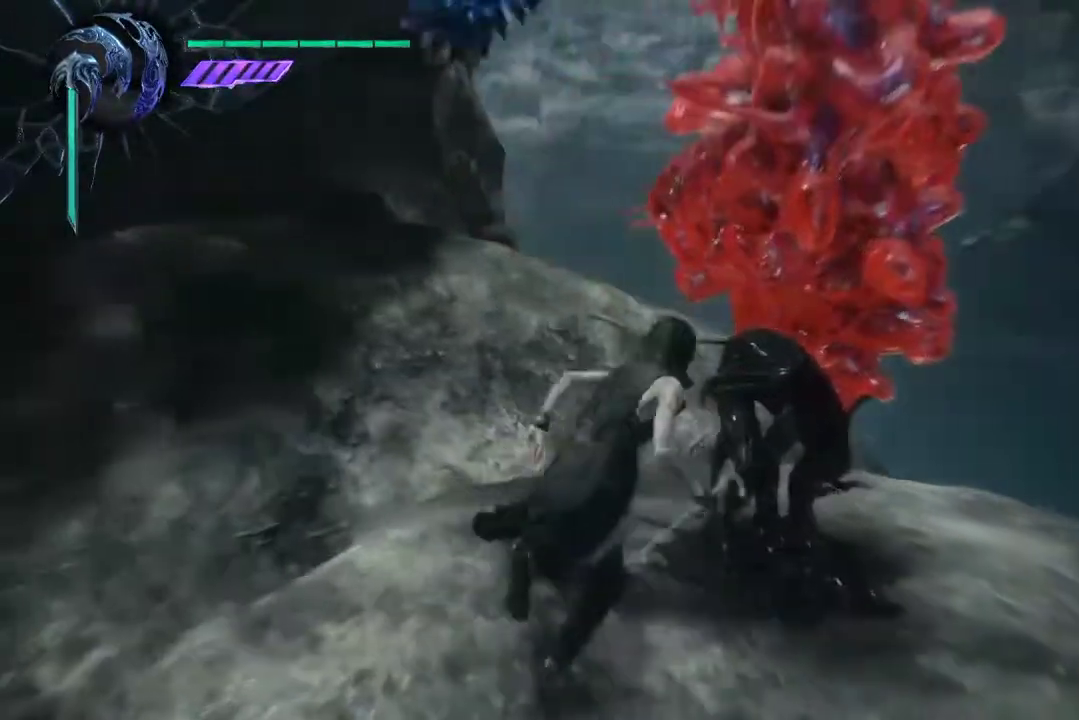
{"dt_ms": 300, "buttons": [], "left_stick": "right", "right_stick": "center", "events": [[50, "right_stick", "center"]]}
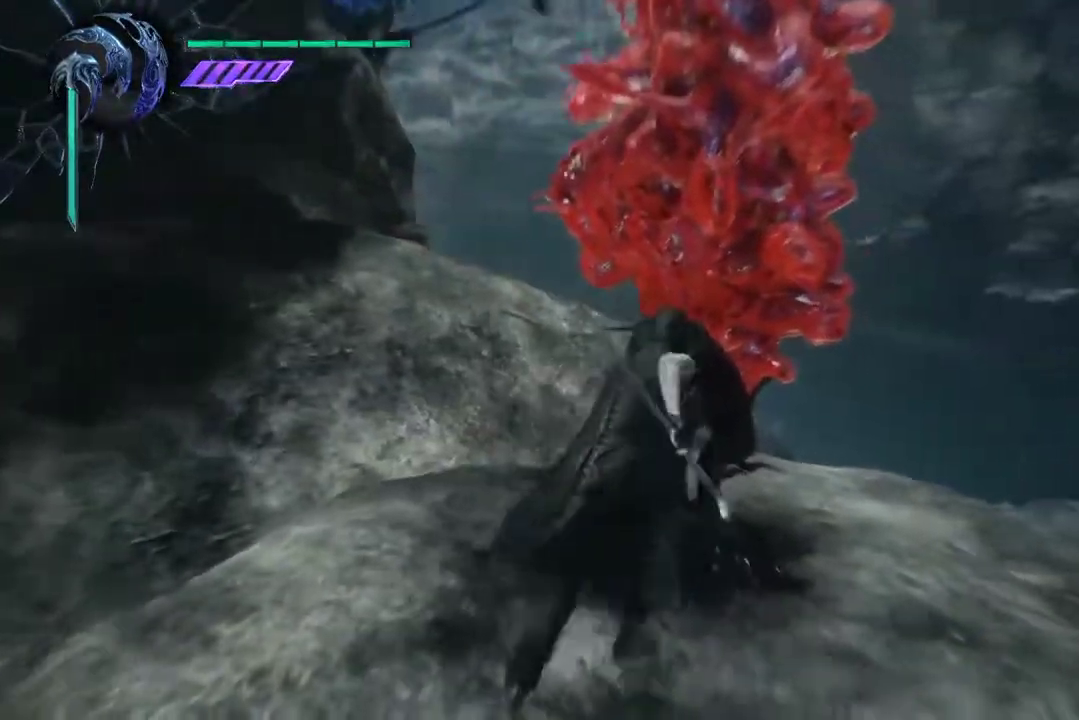
{"dt_ms": 400, "buttons": [], "left_stick": "center", "right_stick": "center", "events": [[50, "left_stick", "center"]]}
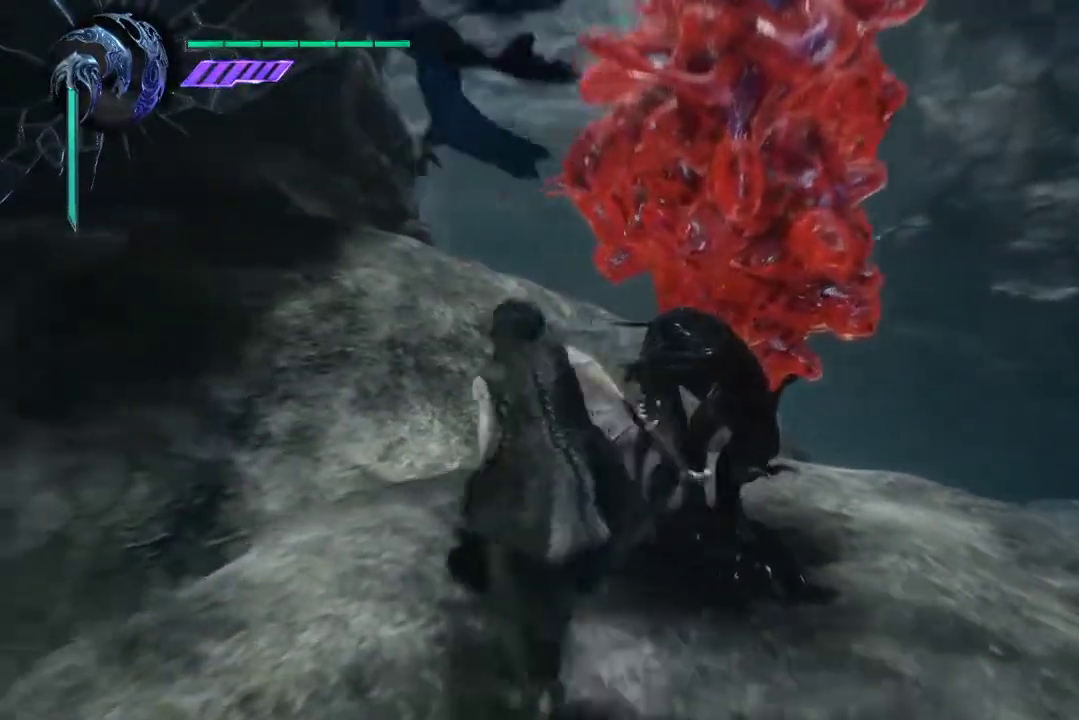
{"dt_ms": 300, "buttons": [], "left_stick": "right", "right_stick": "center", "events": [[50, "left_stick", "right"]]}
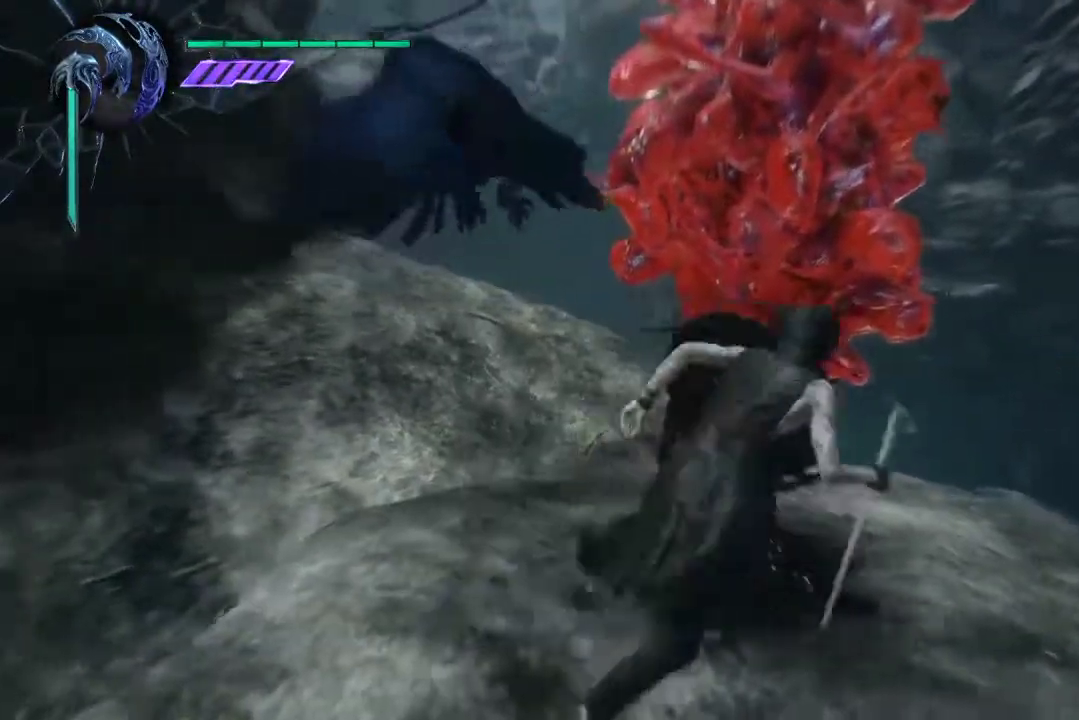
{"dt_ms": 300, "buttons": [], "left_stick": "left", "right_stick": "center", "events": [[117, "left_stick", "center"], [300, "left_stick", "left"]]}
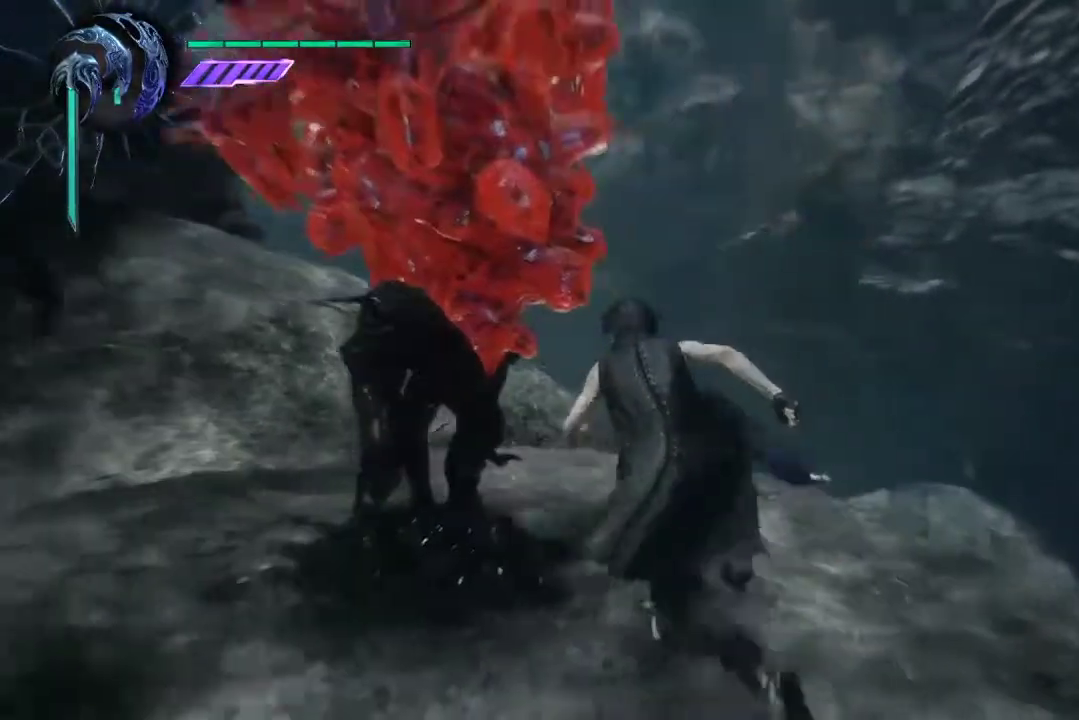
{"dt_ms": 400, "buttons": [], "left_stick": "left", "right_stick": "center", "events": []}
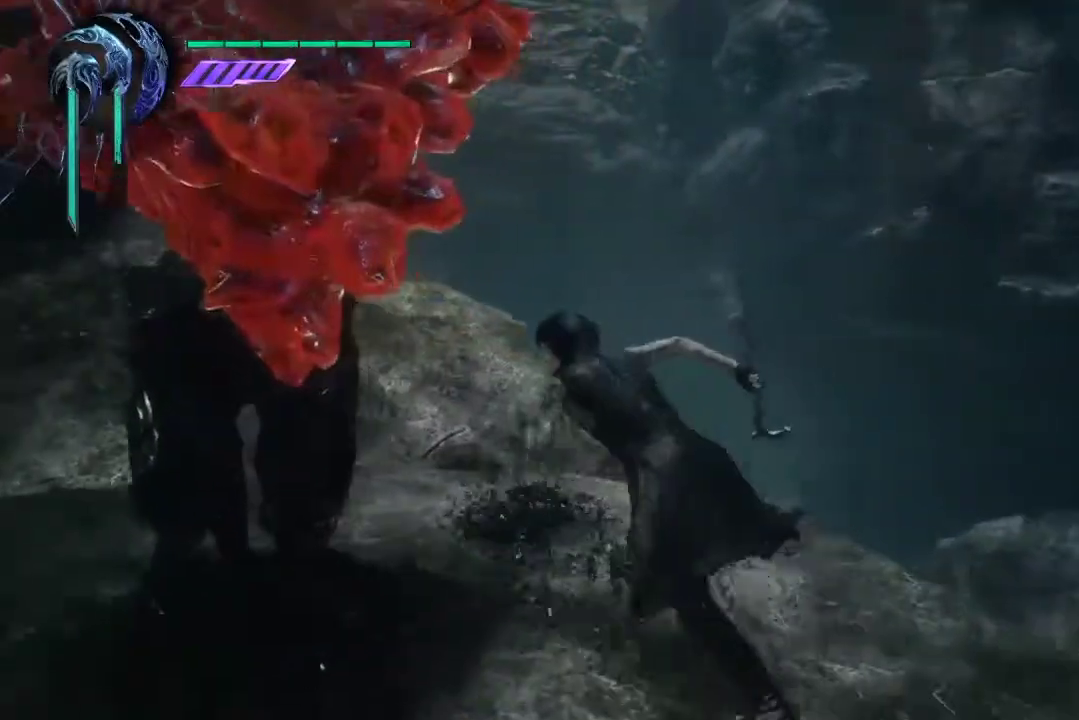
{"dt_ms": 300, "buttons": [], "left_stick": "center", "right_stick": "center", "events": [[200, "left_stick", "center"]]}
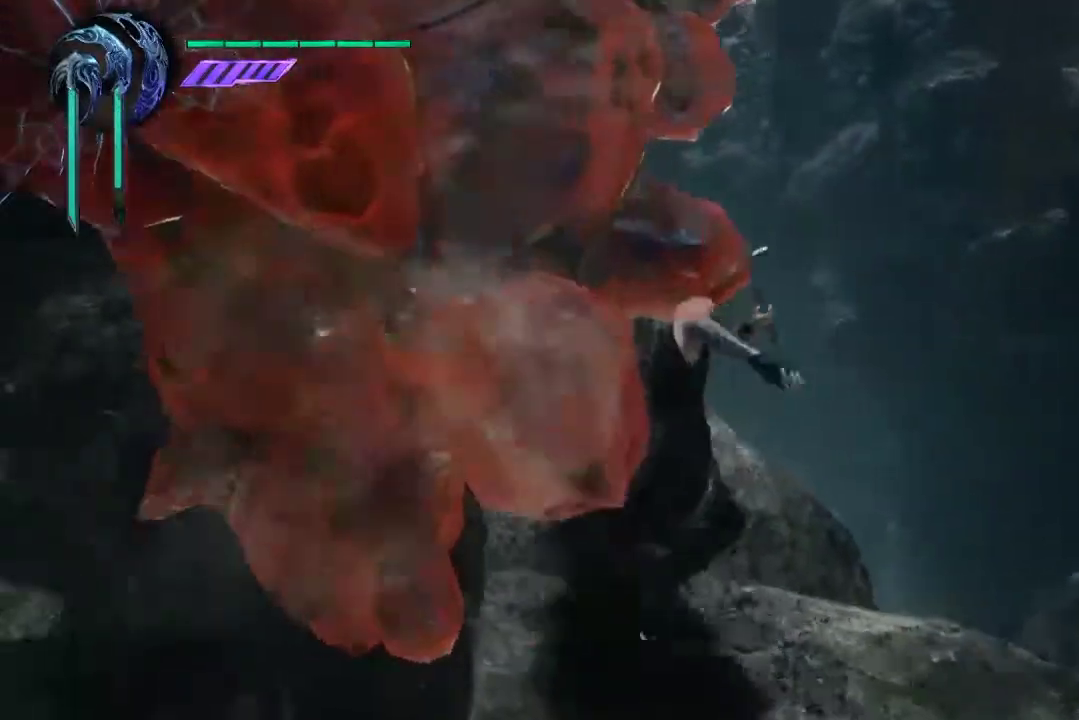
{"dt_ms": 500, "buttons": [], "left_stick": "center", "right_stick": "center", "events": []}
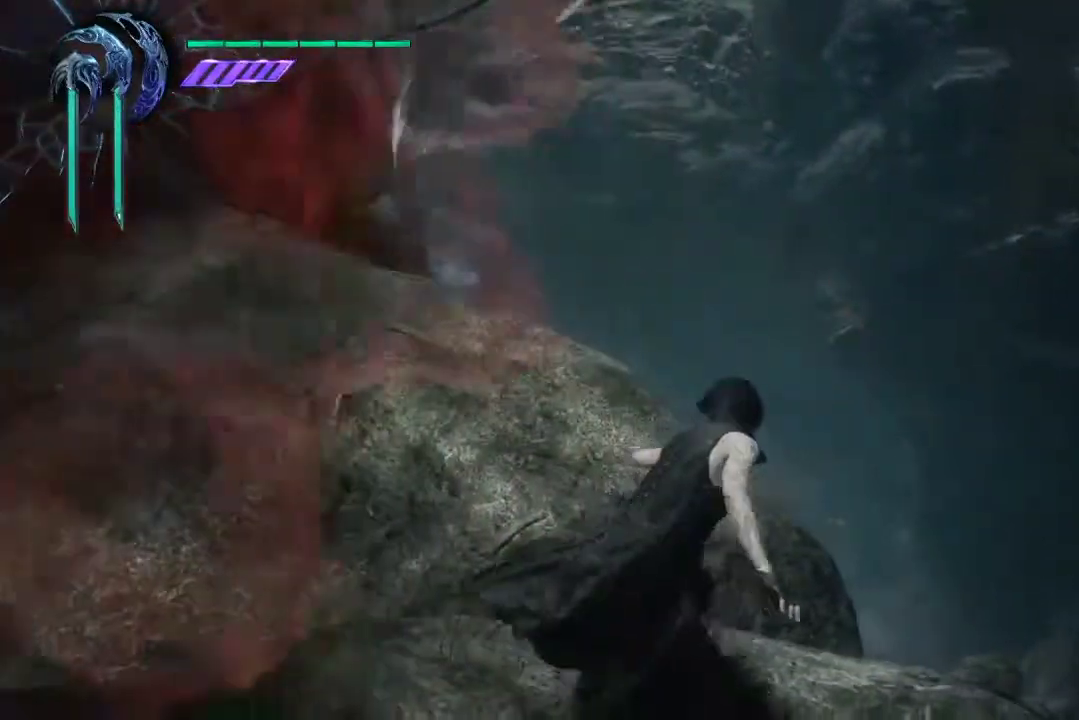
{"dt_ms": 400, "buttons": [], "left_stick": "center", "right_stick": "center", "events": [[67, "left_stick", "right"], [233, "left_stick", "center"]]}
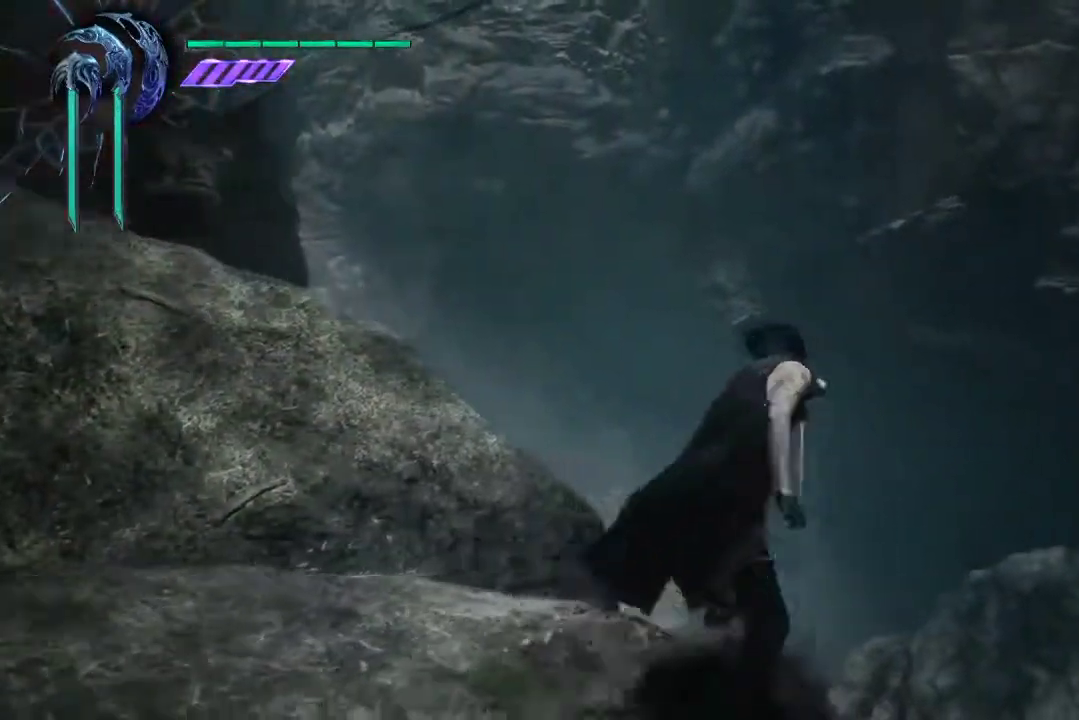
{"dt_ms": 600, "buttons": [], "left_stick": "center", "right_stick": "center", "events": []}